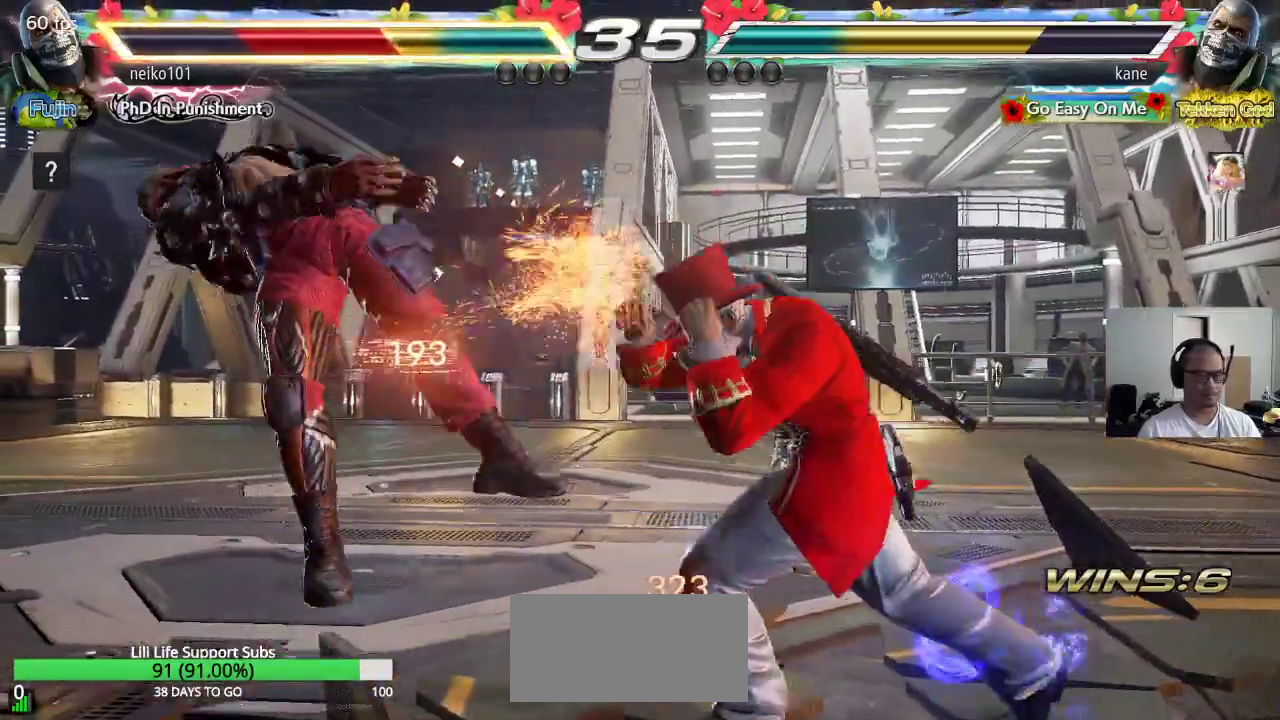
Gameplay with a controller (arcade stick); each line is a JSON object with the inputs held at the frame after it. "events" lists button and stick changes between this image and that frame as [ms after this image, input, new state], when the widget could be followed in between. Not read: L3 R3.
{"buttons": [], "left_stick": "left", "events": [[133, "CROSS", "up"], [133, "left_stick", "center"], [183, "left_stick", "left"]]}
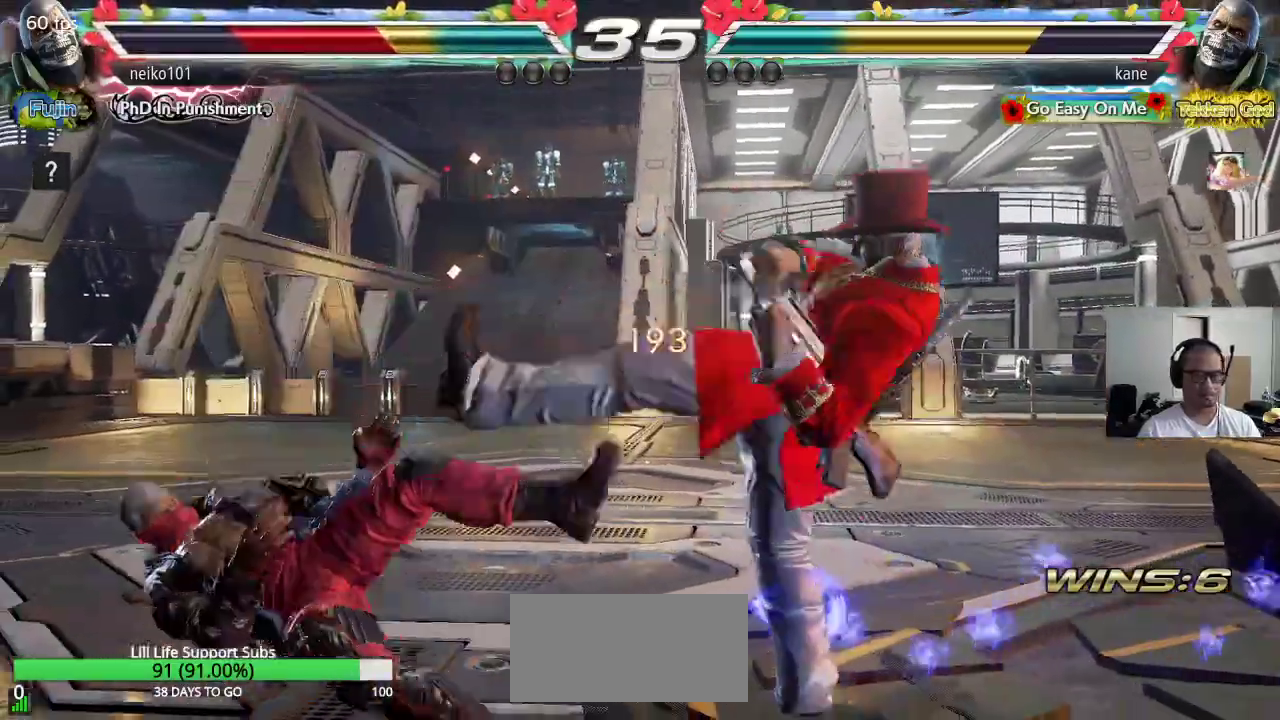
{"buttons": ["TRIANGLE"], "left_stick": "center", "events": [[67, "left_stick", "center"], [117, "CIRCLE", "down"], [217, "CIRCLE", "up"], [233, "SQUARE", "down"], [317, "SQUARE", "up"], [333, "TRIANGLE", "down"], [400, "SQUARE", "down"], [400, "TRIANGLE", "up"], [467, "TRIANGLE", "down"], [483, "SQUARE", "up"]]}
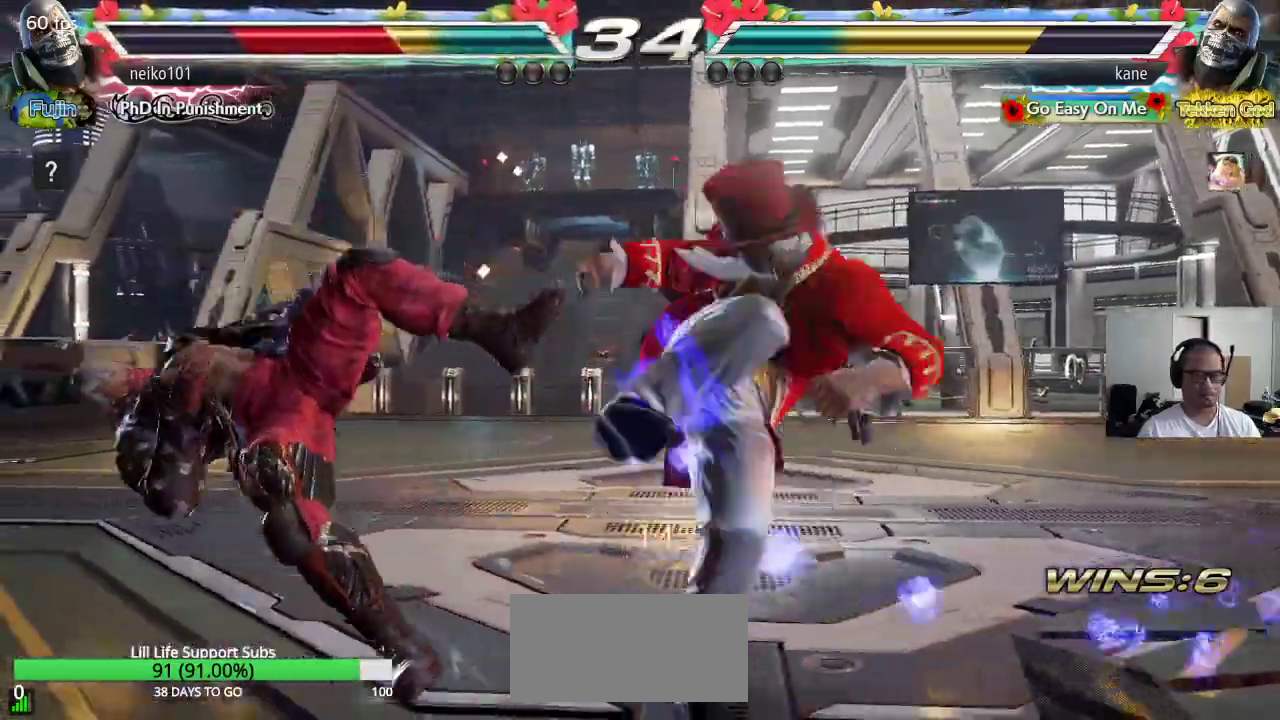
{"buttons": [], "left_stick": "center", "events": [[33, "SQUARE", "down"], [33, "TRIANGLE", "up"], [117, "TRIANGLE", "down"], [133, "SQUARE", "up"], [183, "TRIANGLE", "up"], [200, "SQUARE", "down"], [267, "TRIANGLE", "down"], [283, "SQUARE", "up"], [350, "SQUARE", "down"], [350, "TRIANGLE", "up"], [433, "SQUARE", "up"], [433, "TRIANGLE", "down"], [500, "TRIANGLE", "up"]]}
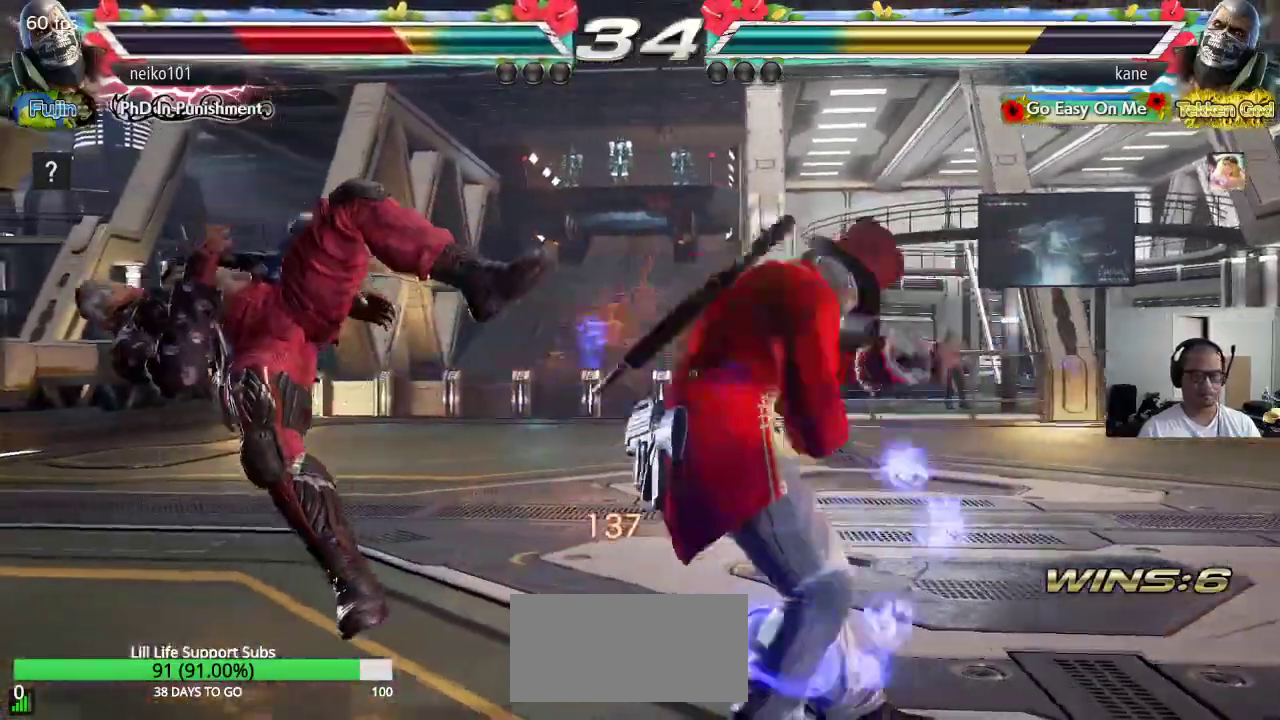
{"buttons": ["SQUARE"], "left_stick": "center", "events": [[17, "SQUARE", "down"], [83, "TRIANGLE", "down"], [117, "SQUARE", "up"], [167, "SQUARE", "down"], [167, "TRIANGLE", "up"], [233, "TRIANGLE", "down"], [367, "TRIANGLE", "up"]]}
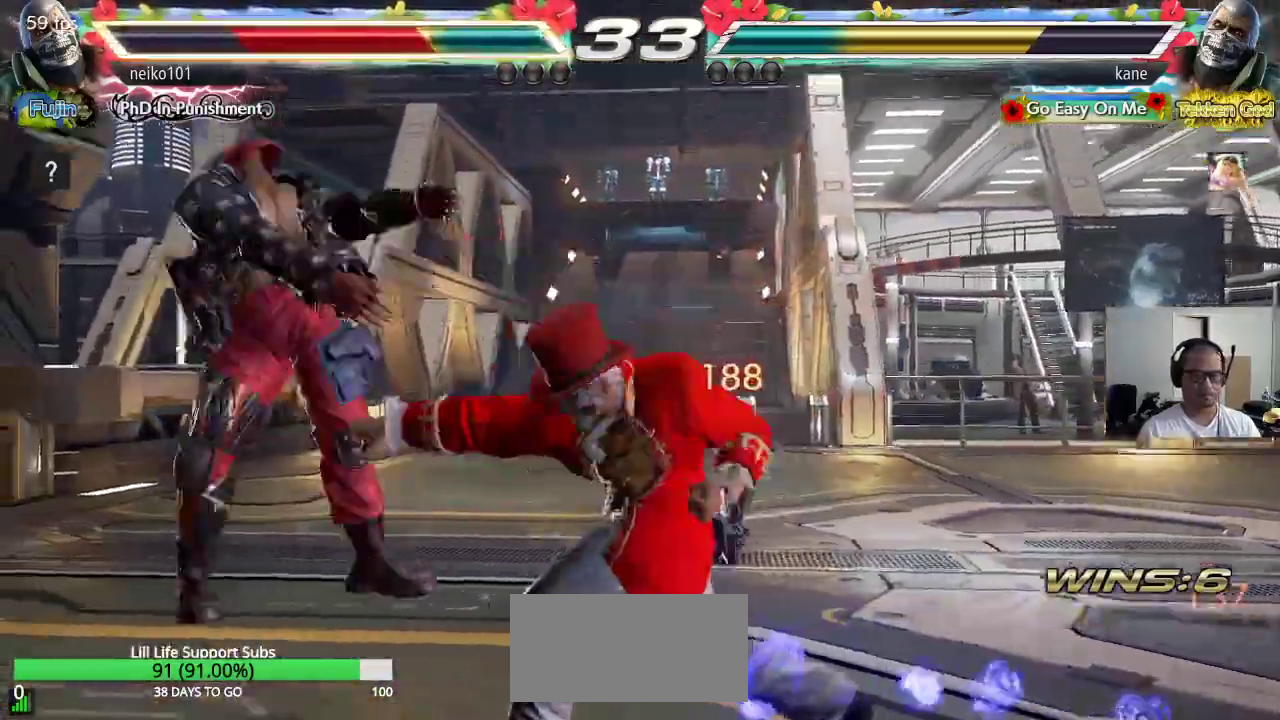
{"buttons": ["SQUARE"], "left_stick": "center", "events": [[433, "left_stick", "left"], [500, "left_stick", "center"]]}
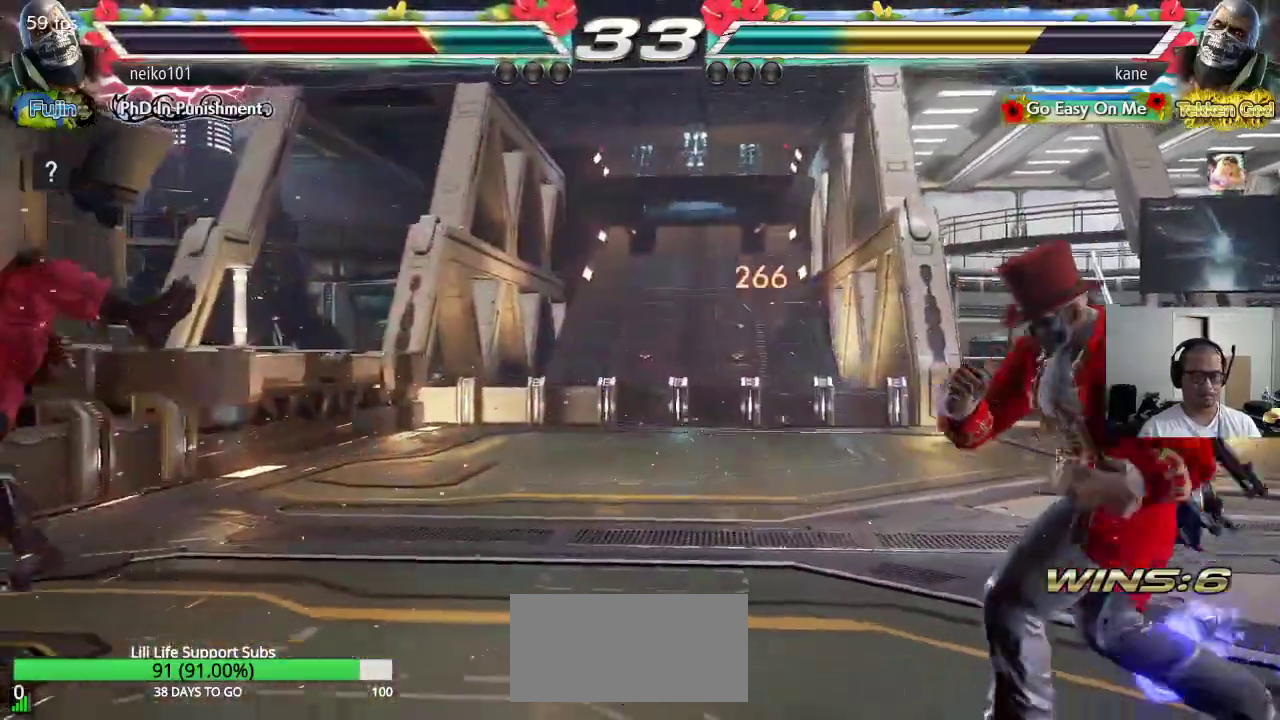
{"buttons": ["SQUARE"], "left_stick": "center", "events": [[67, "left_stick", "left"], [433, "left_stick", "center"]]}
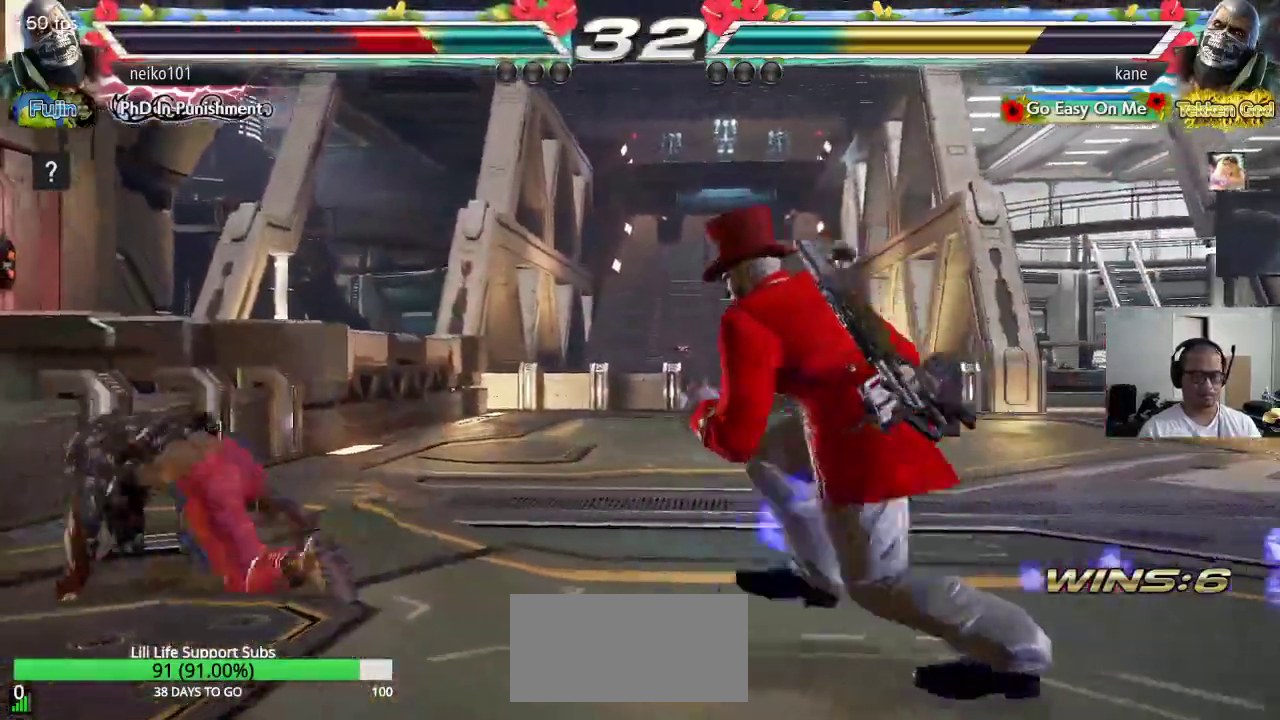
{"buttons": ["SQUARE"], "left_stick": "center", "events": [[83, "left_stick", "right"], [150, "left_stick", "center"], [217, "left_stick", "right"], [317, "left_stick", "up"], [417, "left_stick", "center"]]}
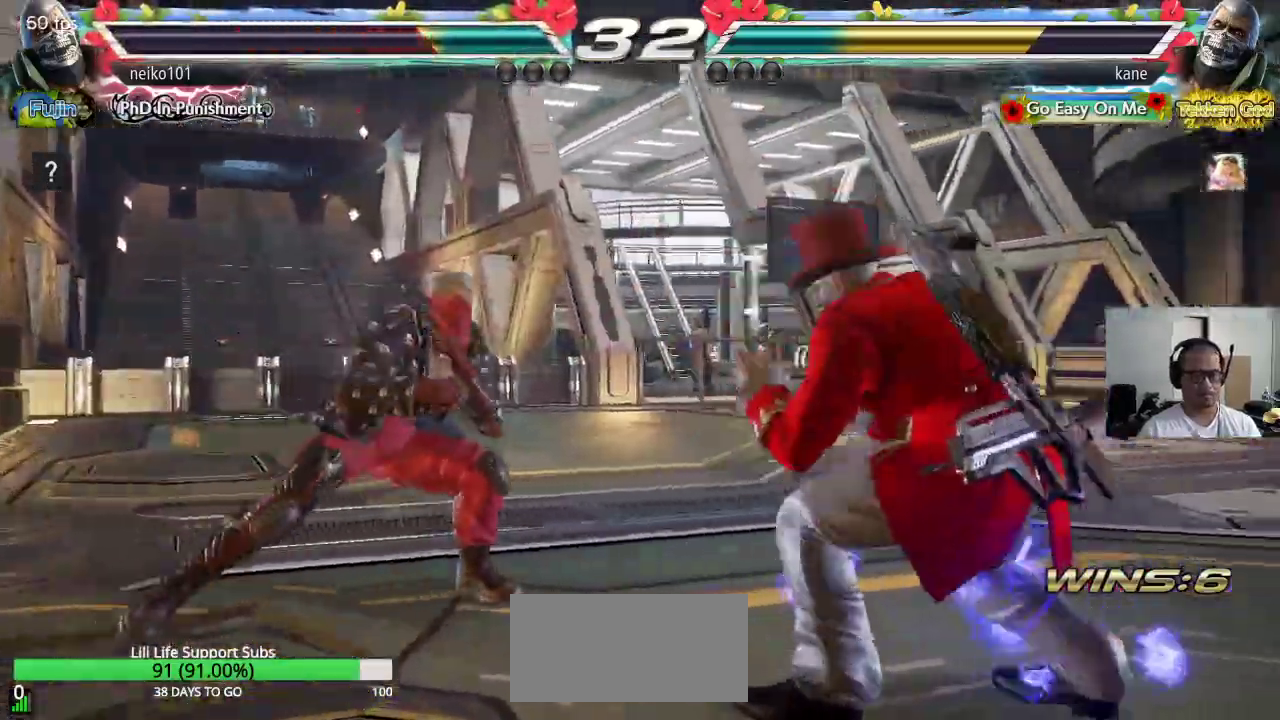
{"buttons": [], "left_stick": "center", "events": [[67, "left_stick", "left"], [117, "left_stick", "center"], [183, "left_stick", "left"], [333, "left_stick", "center"], [400, "SQUARE", "up"], [400, "left_stick", "up"], [467, "left_stick", "center"]]}
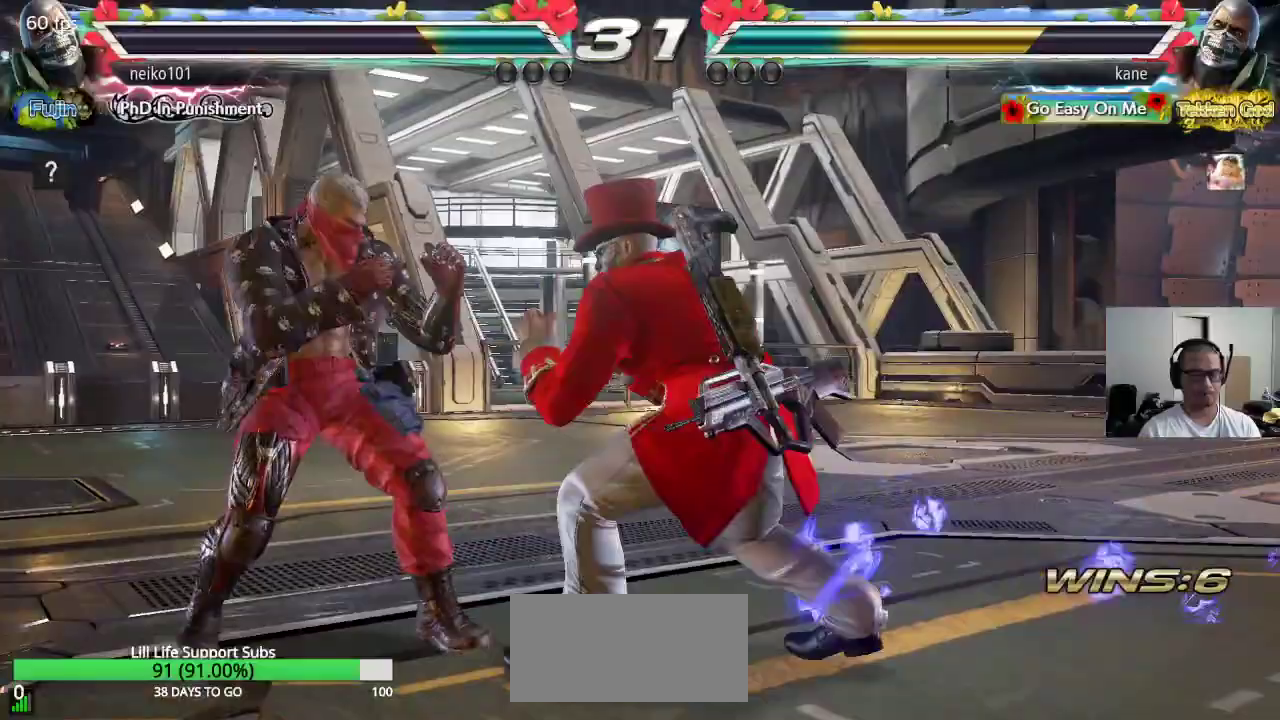
{"buttons": [], "left_stick": "right", "events": [[183, "left_stick", "right"], [233, "CIRCLE", "down"], [283, "CIRCLE", "up"], [367, "TRIANGLE", "down"], [467, "TRIANGLE", "up"]]}
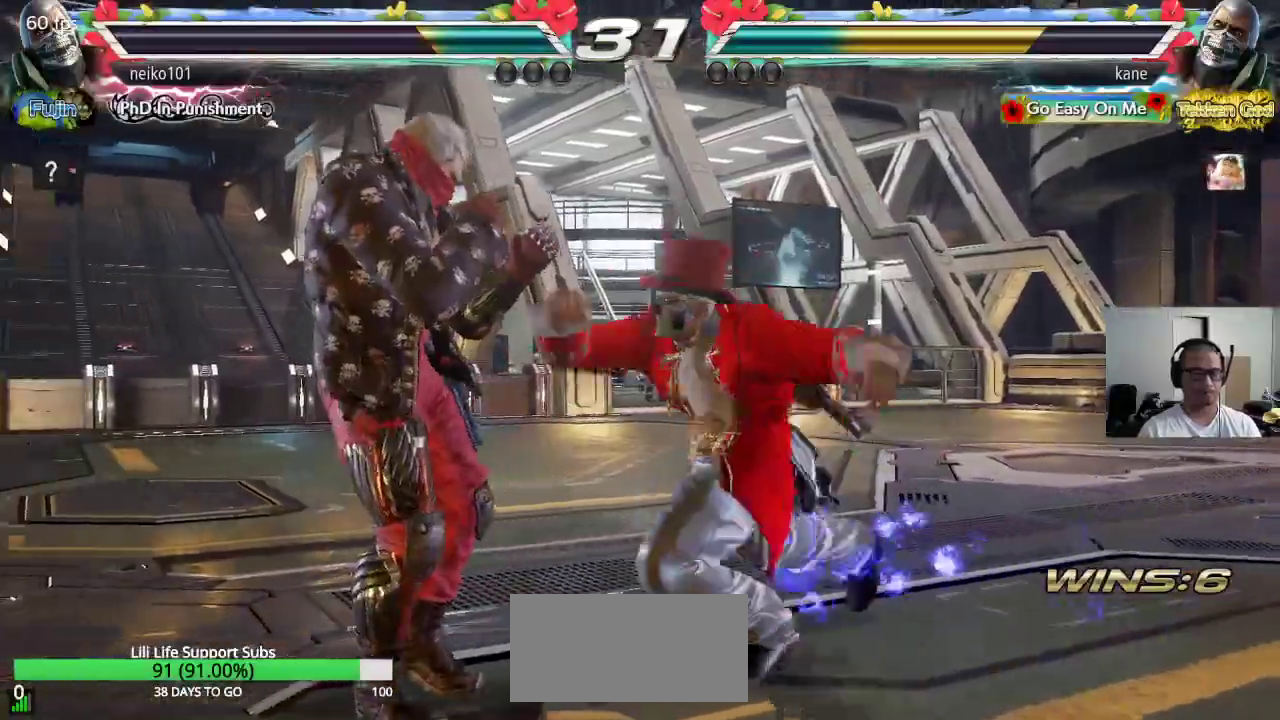
{"buttons": [], "left_stick": "down-right", "events": [[267, "left_stick", "center"], [433, "left_stick", "down-right"]]}
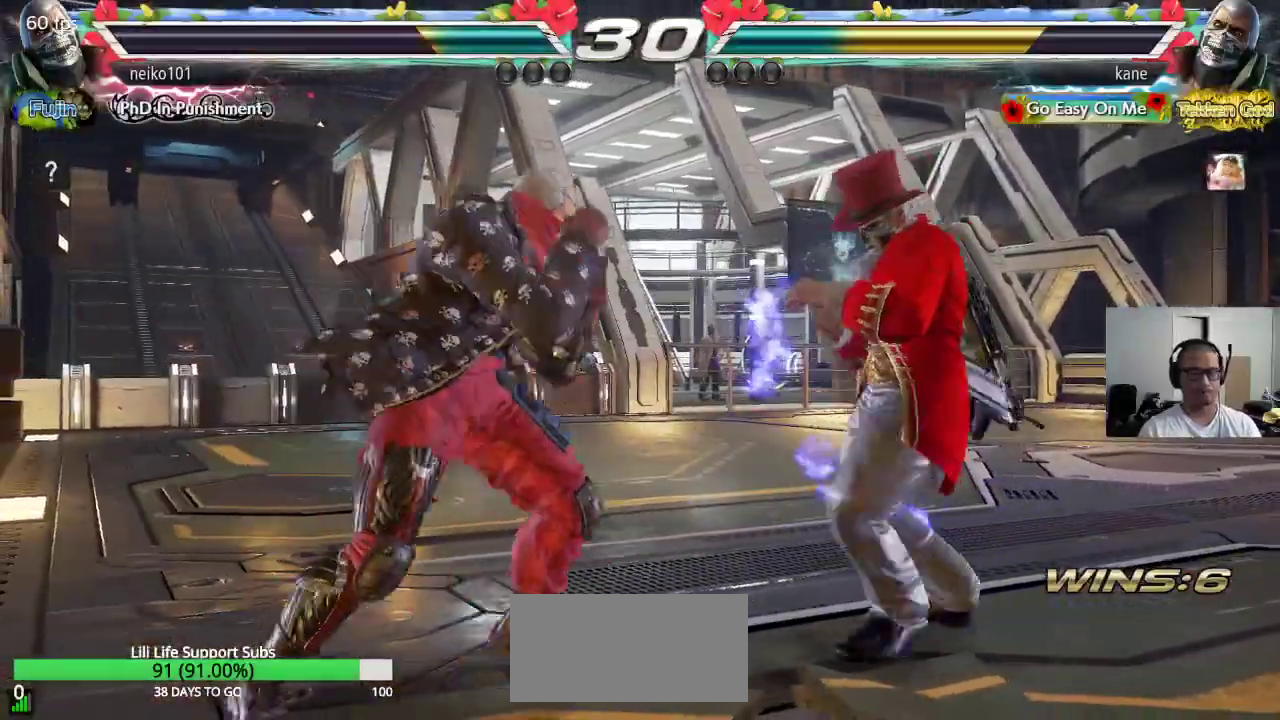
{"buttons": [], "left_stick": "center", "events": [[217, "left_stick", "center"], [233, "SQUARE", "down"], [317, "SQUARE", "up"]]}
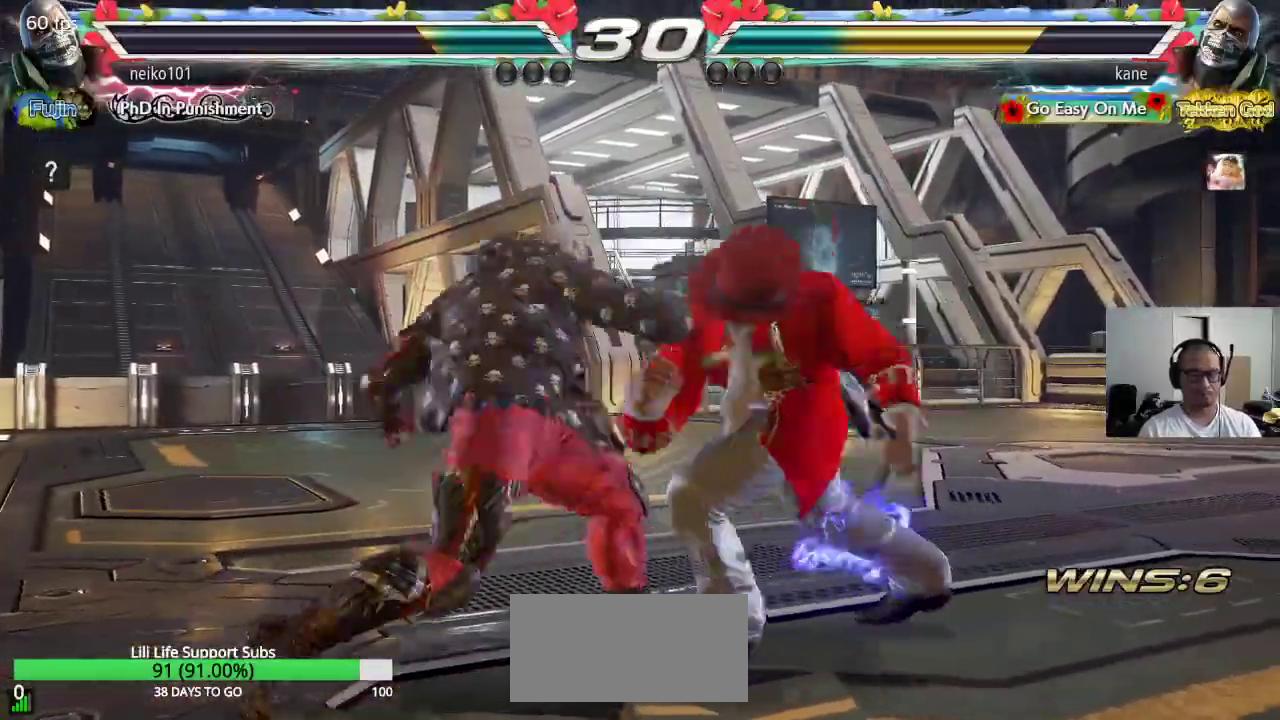
{"buttons": ["TRIANGLE"], "left_stick": "right", "events": [[333, "left_stick", "left"], [433, "left_stick", "right"], [483, "TRIANGLE", "down"]]}
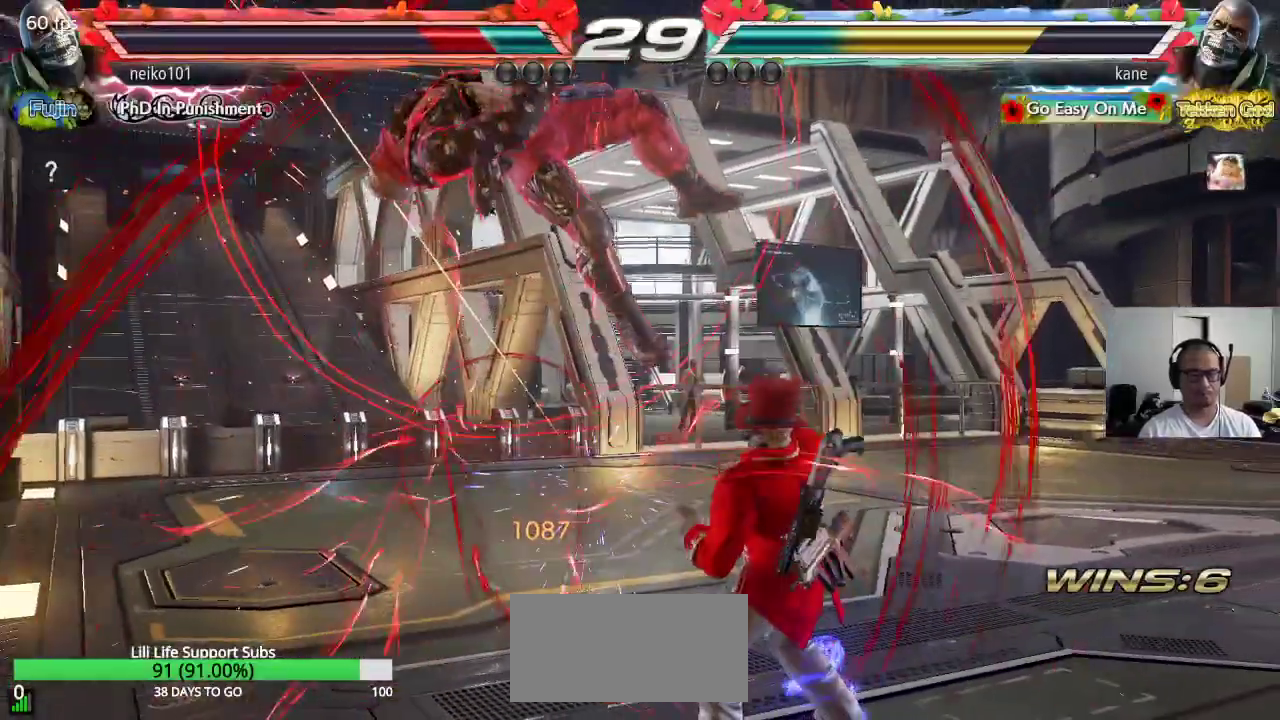
{"buttons": [], "left_stick": "center", "events": [[33, "TRIANGLE", "up"], [100, "CROSS", "down"], [200, "left_stick", "center"], [300, "CROSS", "up"]]}
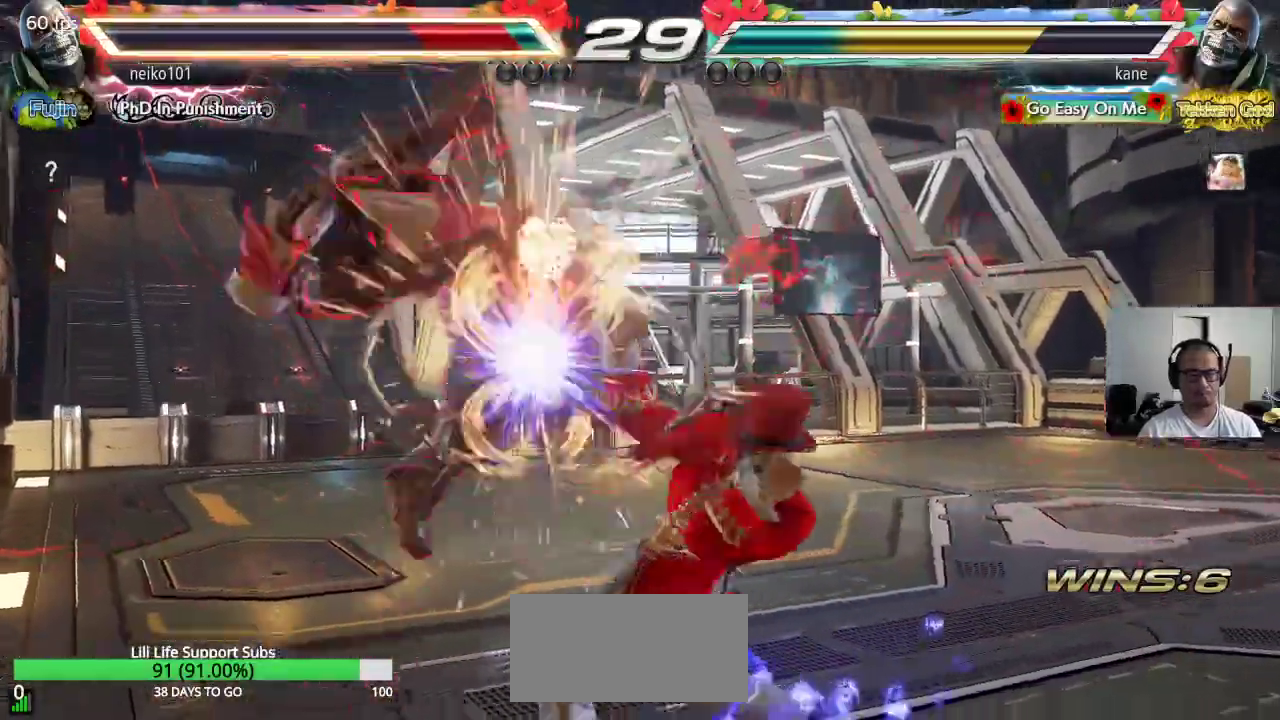
{"buttons": ["CIRCLE", "SQUARE"], "left_stick": "up", "events": [[250, "left_stick", "up"], [317, "CIRCLE", "down"], [317, "SQUARE", "down"], [367, "CIRCLE", "up"], [367, "SQUARE", "up"], [400, "CIRCLE", "down"], [400, "SQUARE", "down"], [450, "CIRCLE", "up"], [450, "SQUARE", "up"], [483, "CIRCLE", "down"], [483, "SQUARE", "down"]]}
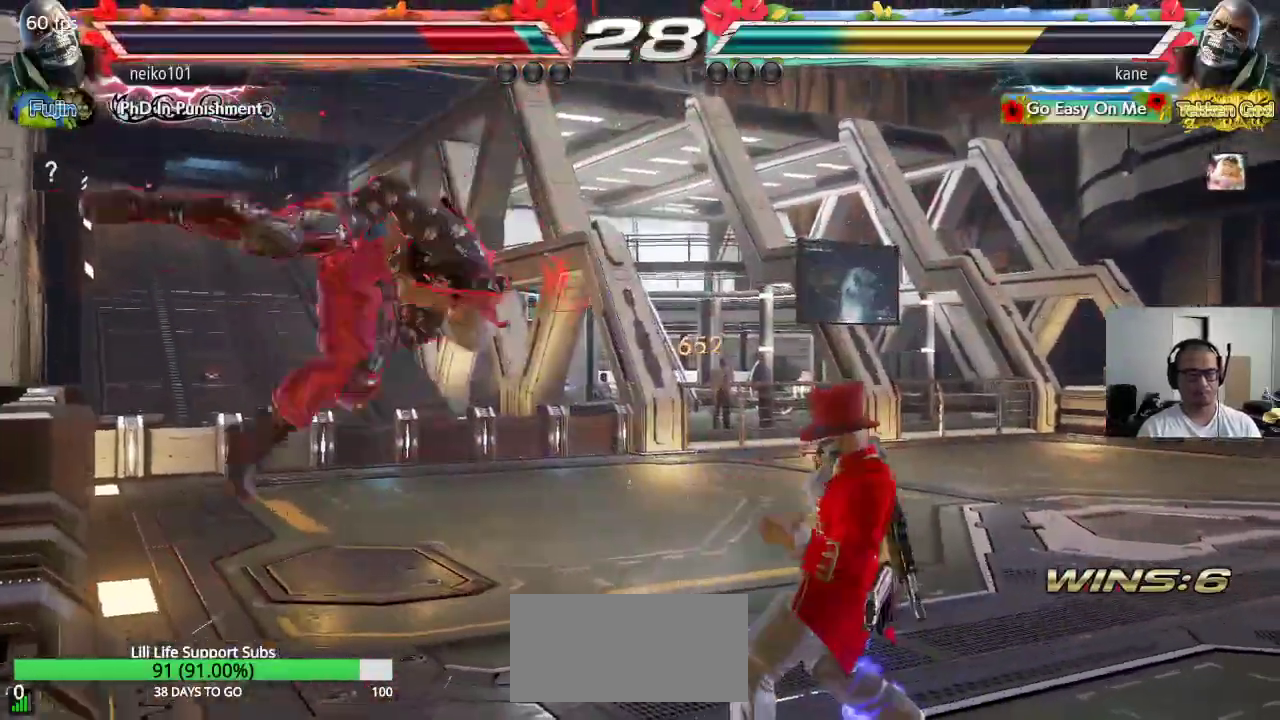
{"buttons": [], "left_stick": "center", "events": [[17, "SQUARE", "up"], [33, "CIRCLE", "up"], [50, "left_stick", "center"]]}
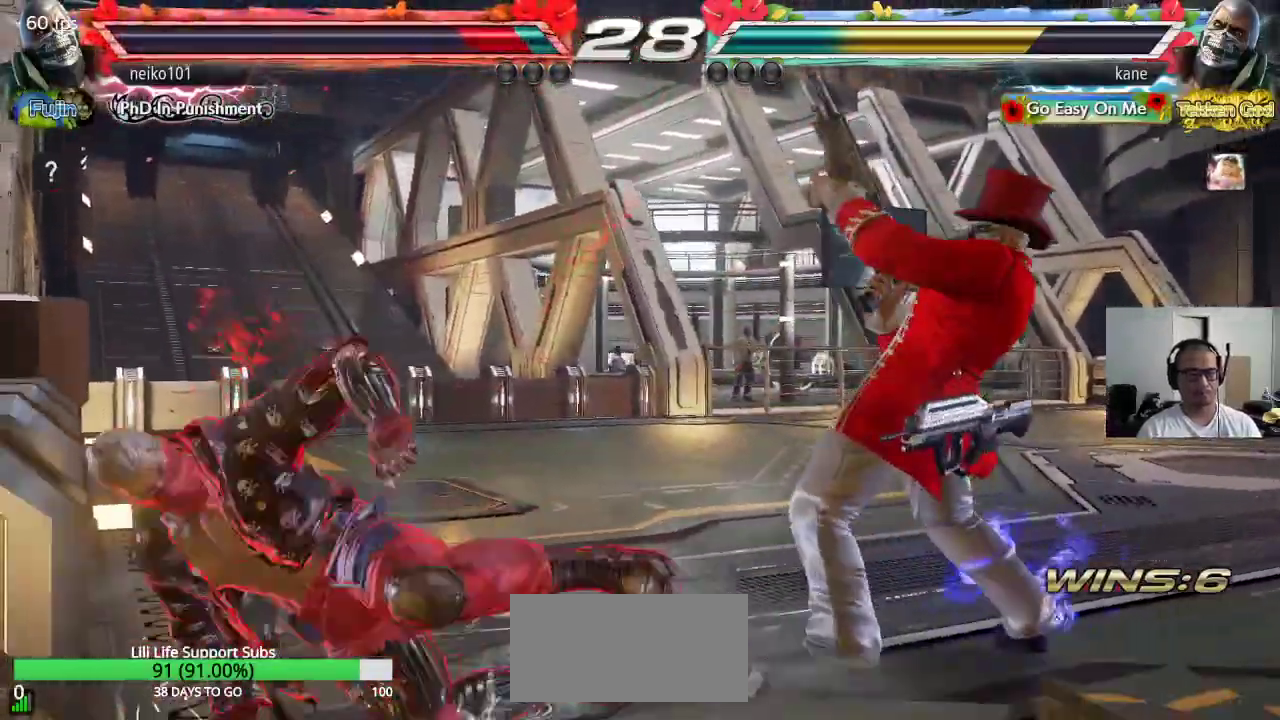
{"buttons": [], "left_stick": "right", "events": [[317, "left_stick", "right"]]}
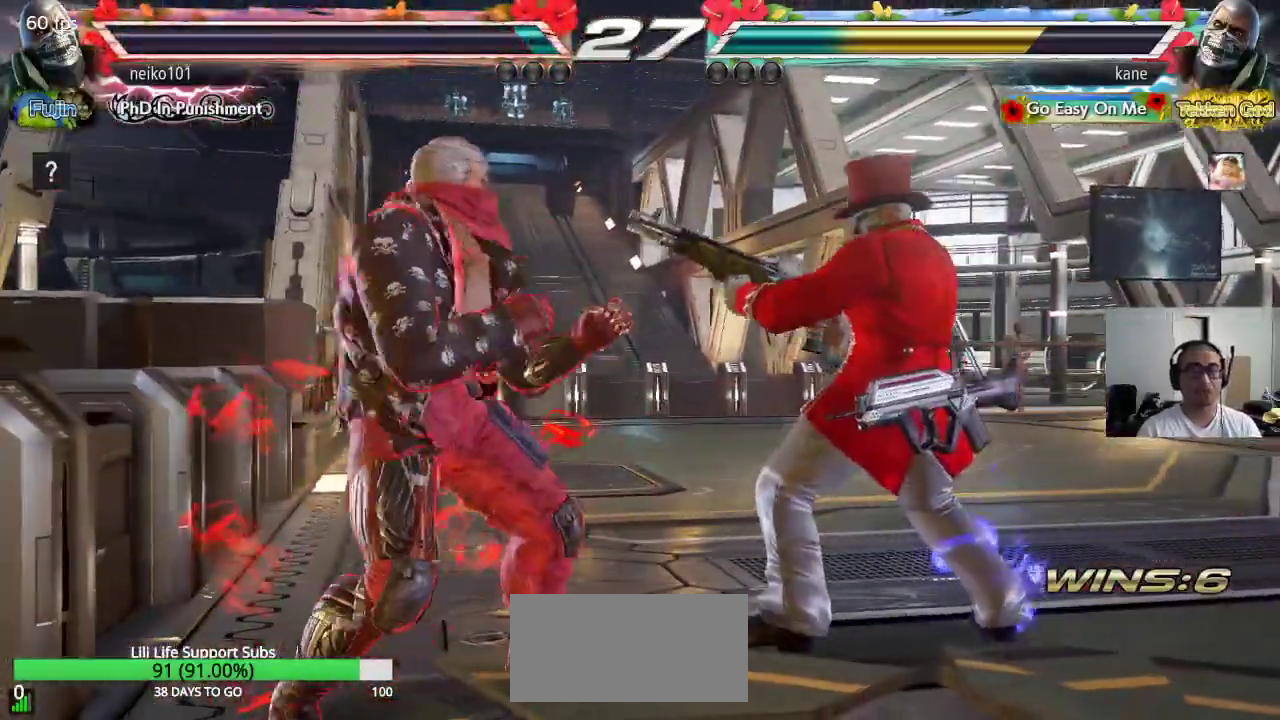
{"buttons": [], "left_stick": "right", "events": []}
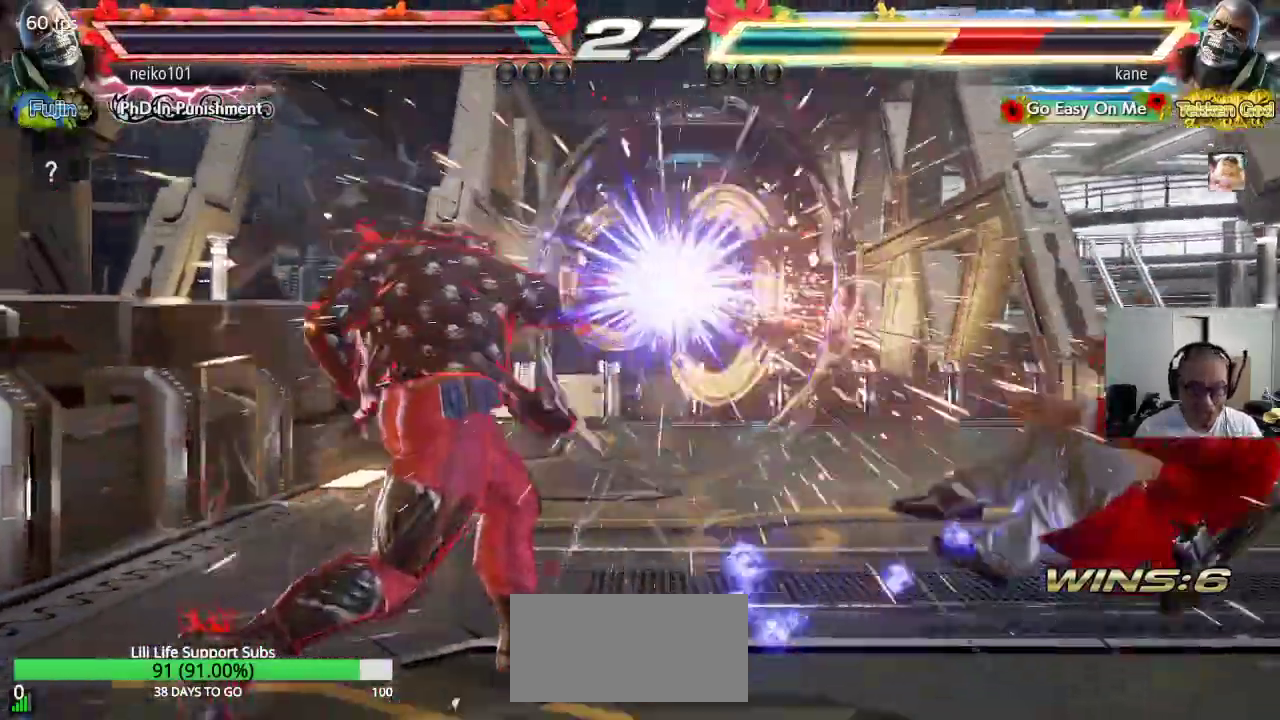
{"buttons": [], "left_stick": "right", "events": []}
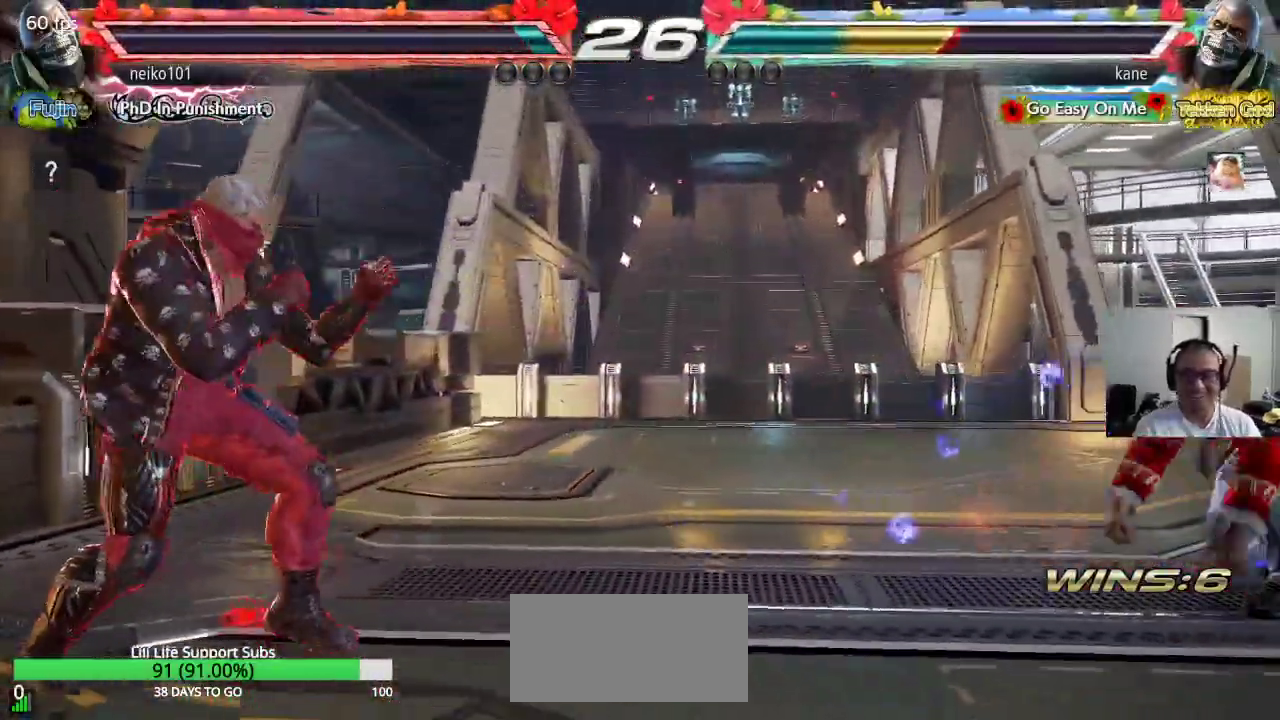
{"buttons": [], "left_stick": "left", "events": [[50, "left_stick", "center"], [133, "left_stick", "left"], [183, "left_stick", "center"], [233, "left_stick", "left"]]}
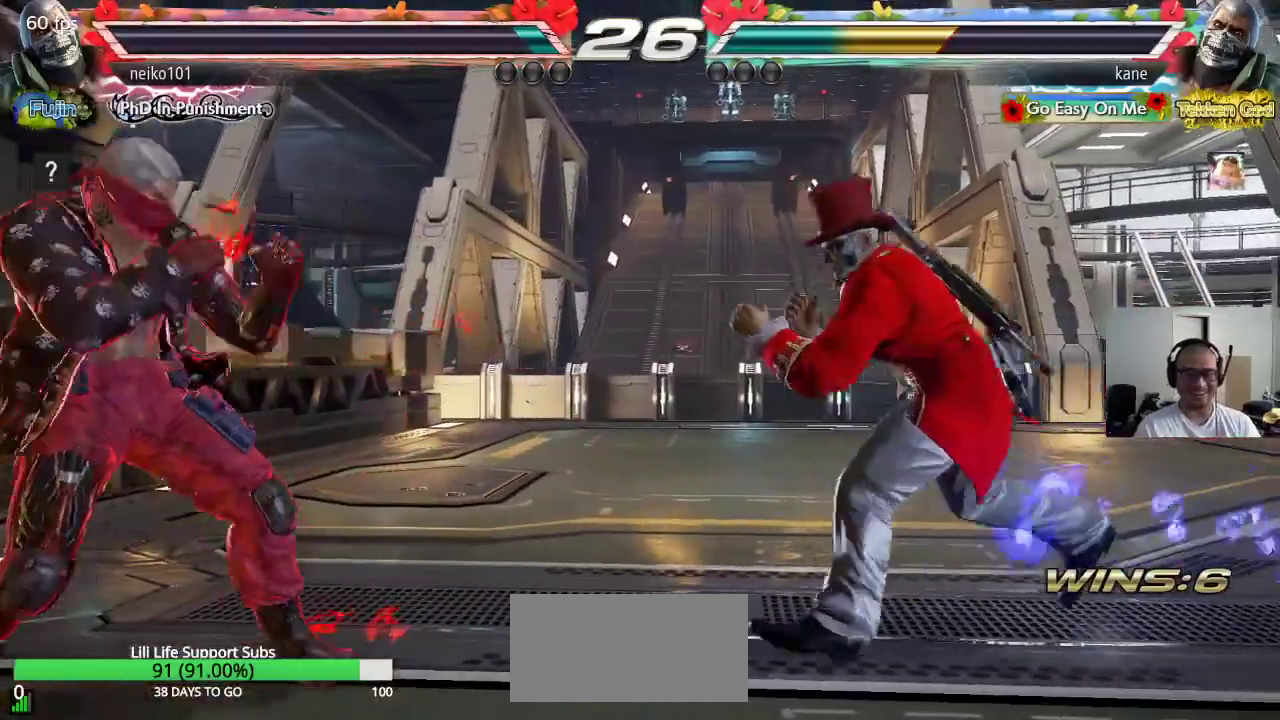
{"buttons": [], "left_stick": "right", "events": [[167, "left_stick", "center"], [217, "left_stick", "right"], [283, "left_stick", "center"], [350, "left_stick", "right"]]}
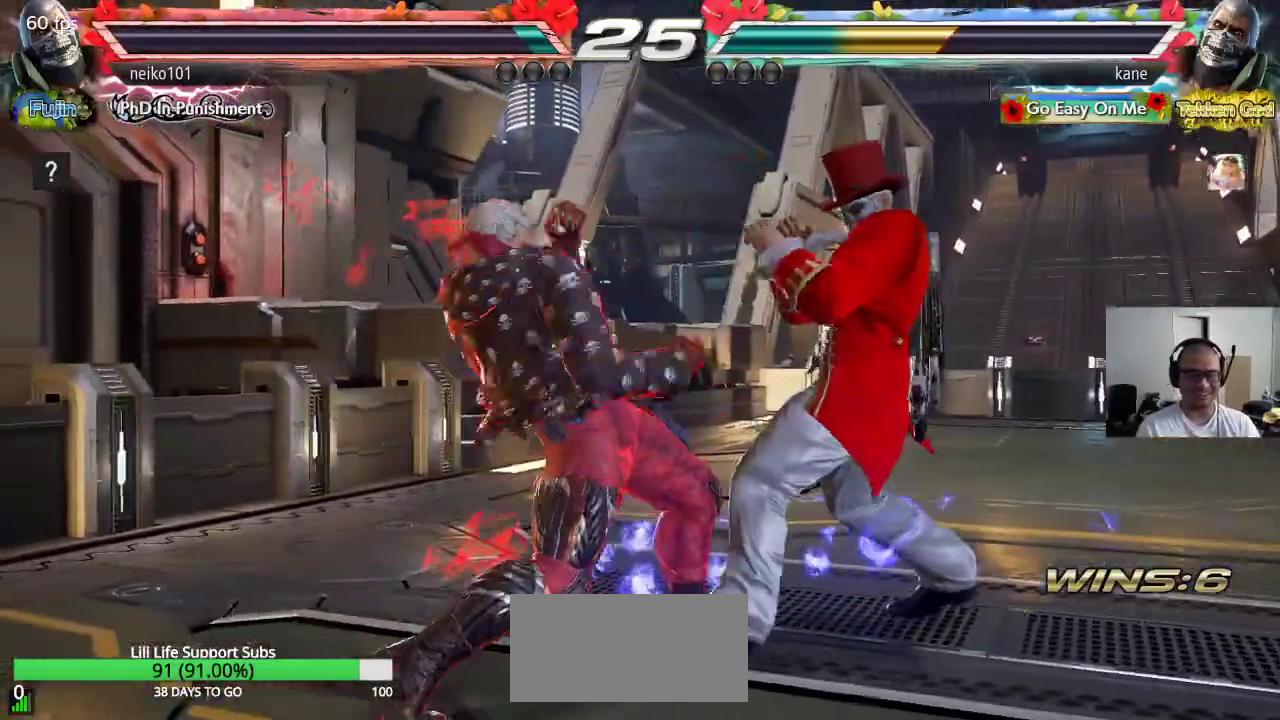
{"buttons": ["SQUARE", "TRIANGLE"], "left_stick": "down-left", "events": [[250, "left_stick", "center"], [333, "TRIANGLE", "down"], [333, "left_stick", "down-left"], [400, "SQUARE", "down"]]}
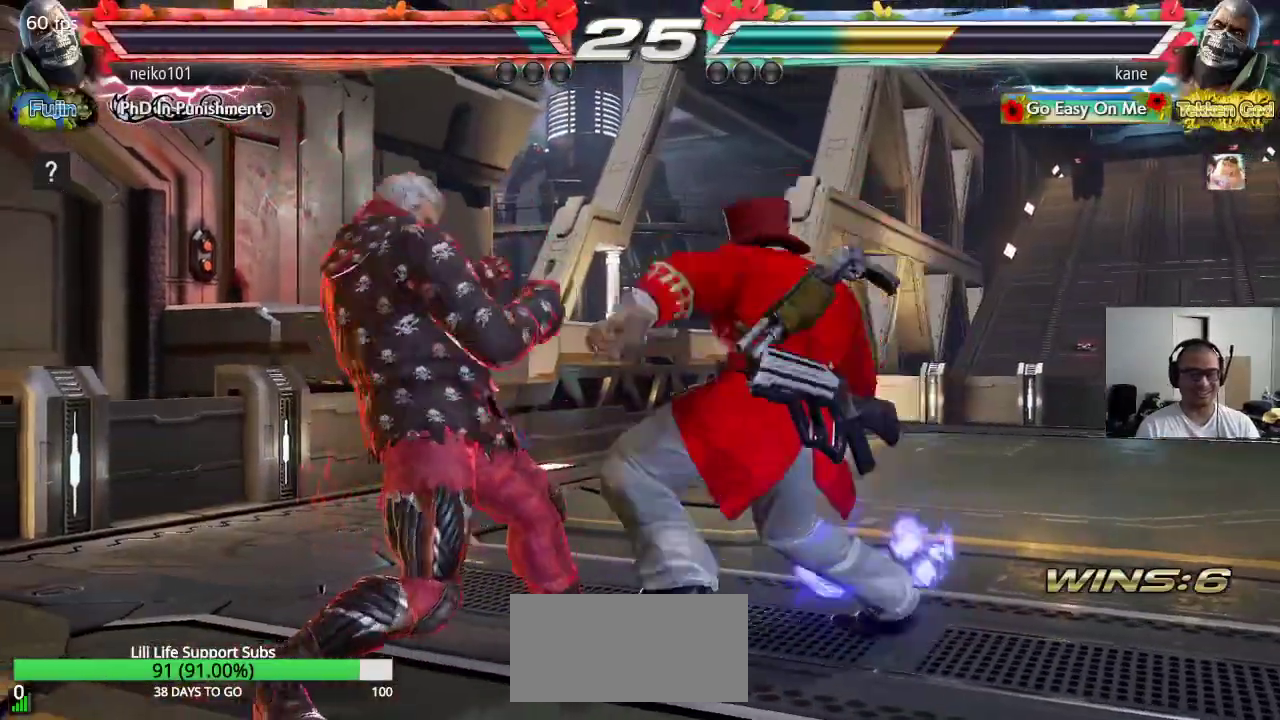
{"buttons": [], "left_stick": "center", "events": [[300, "SQUARE", "up"], [300, "TRIANGLE", "up"], [350, "left_stick", "center"]]}
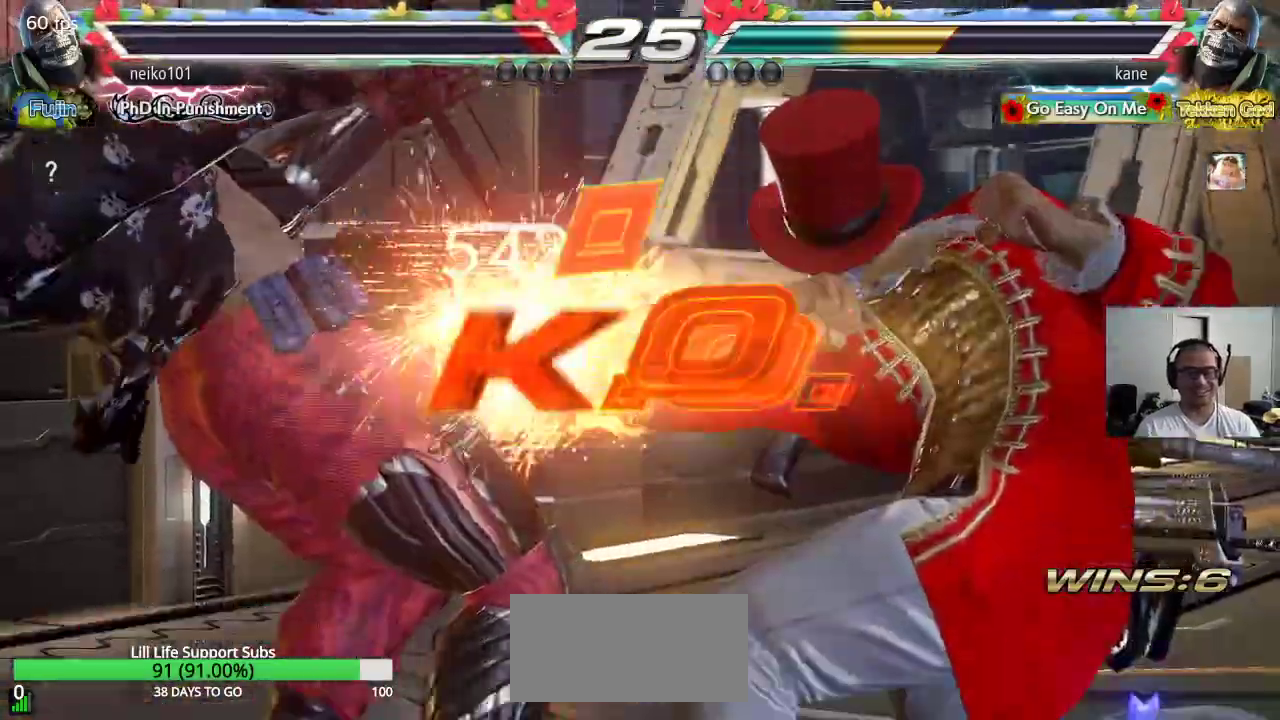
{"buttons": ["CIRCLE"], "left_stick": "center", "events": [[500, "CIRCLE", "down"]]}
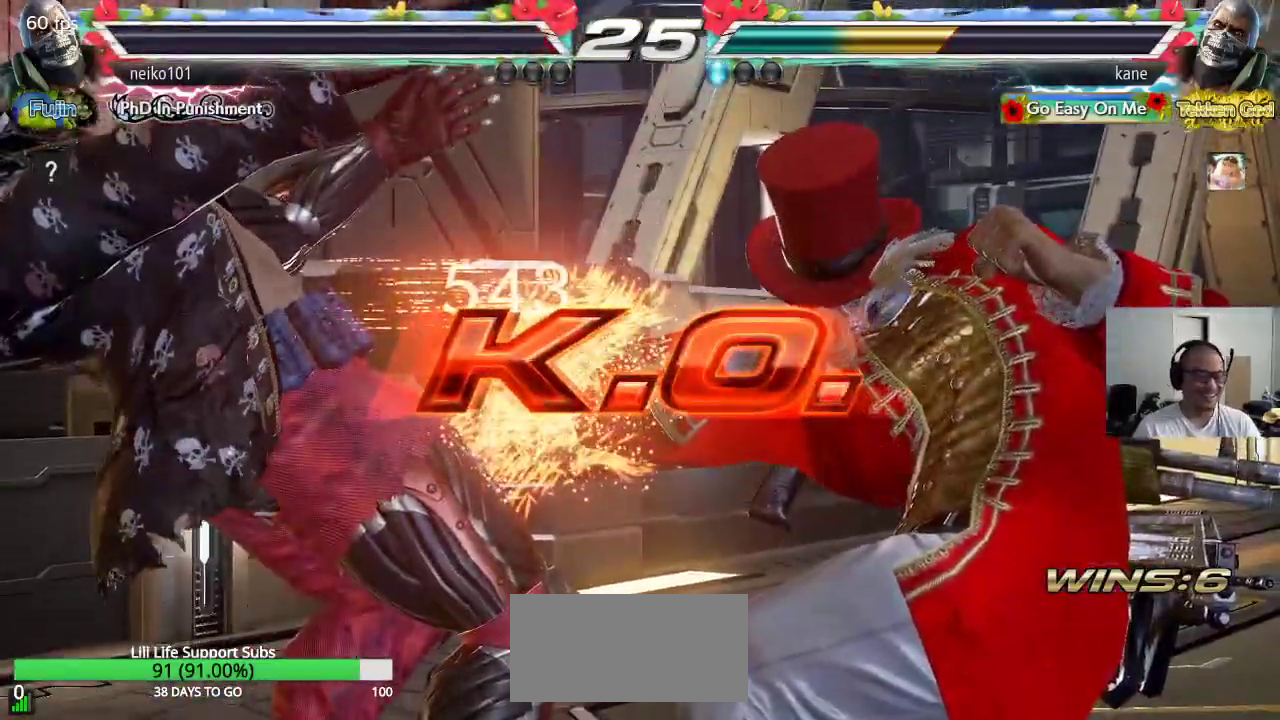
{"buttons": ["CROSS", "CIRCLE"], "left_stick": "center", "events": [[33, "CROSS", "down"]]}
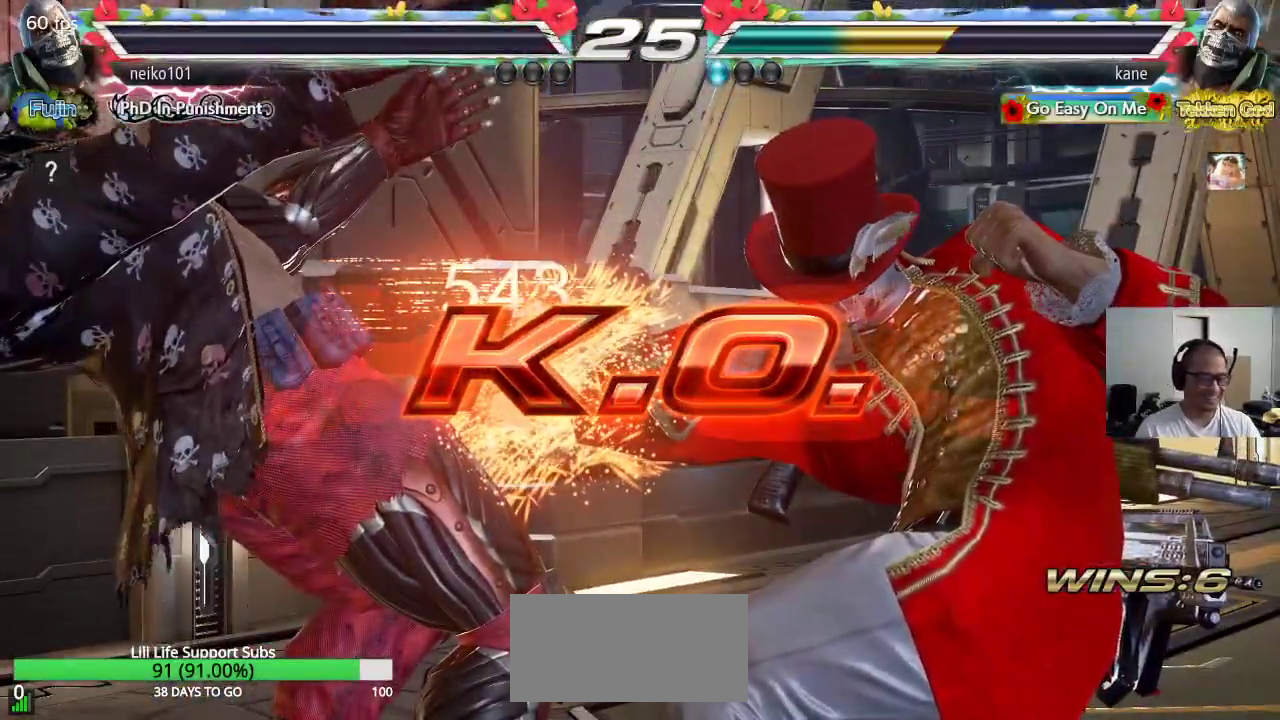
{"buttons": ["CROSS", "CIRCLE"], "left_stick": "center", "events": []}
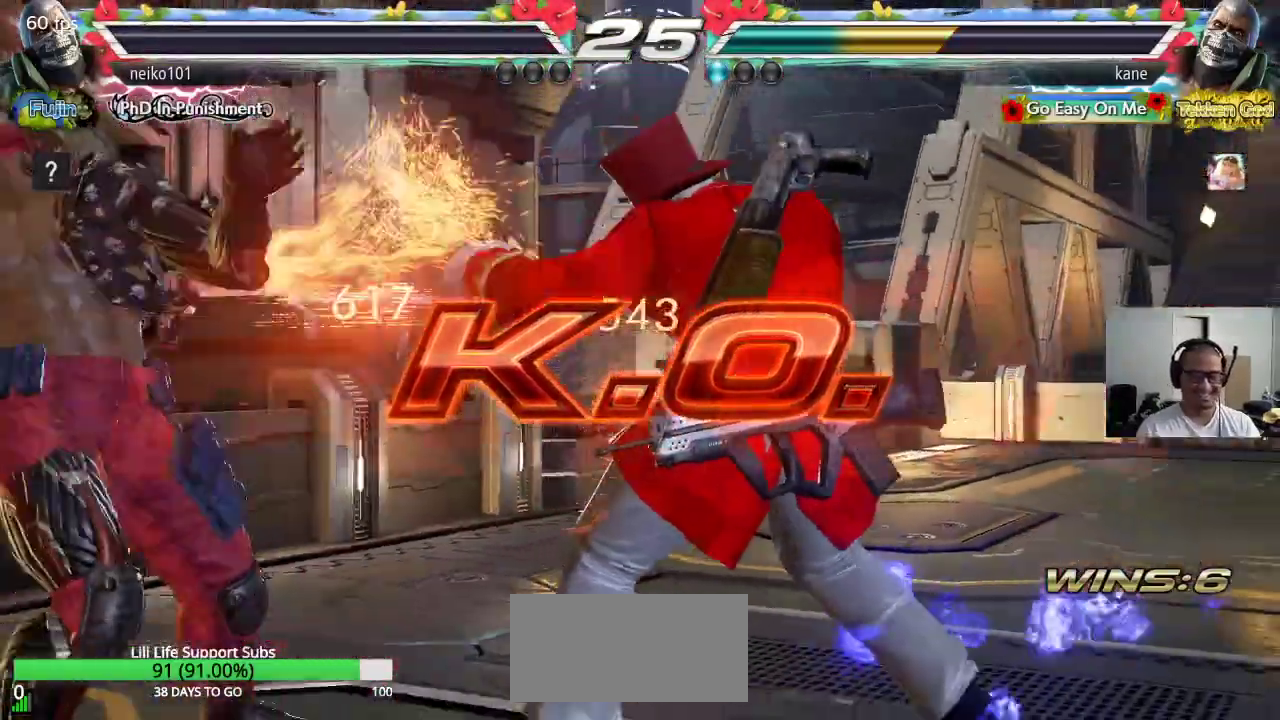
{"buttons": [], "left_stick": "center", "events": [[233, "SQUARE", "down"], [367, "SQUARE", "up"], [383, "CIRCLE", "up"], [400, "CROSS", "up"]]}
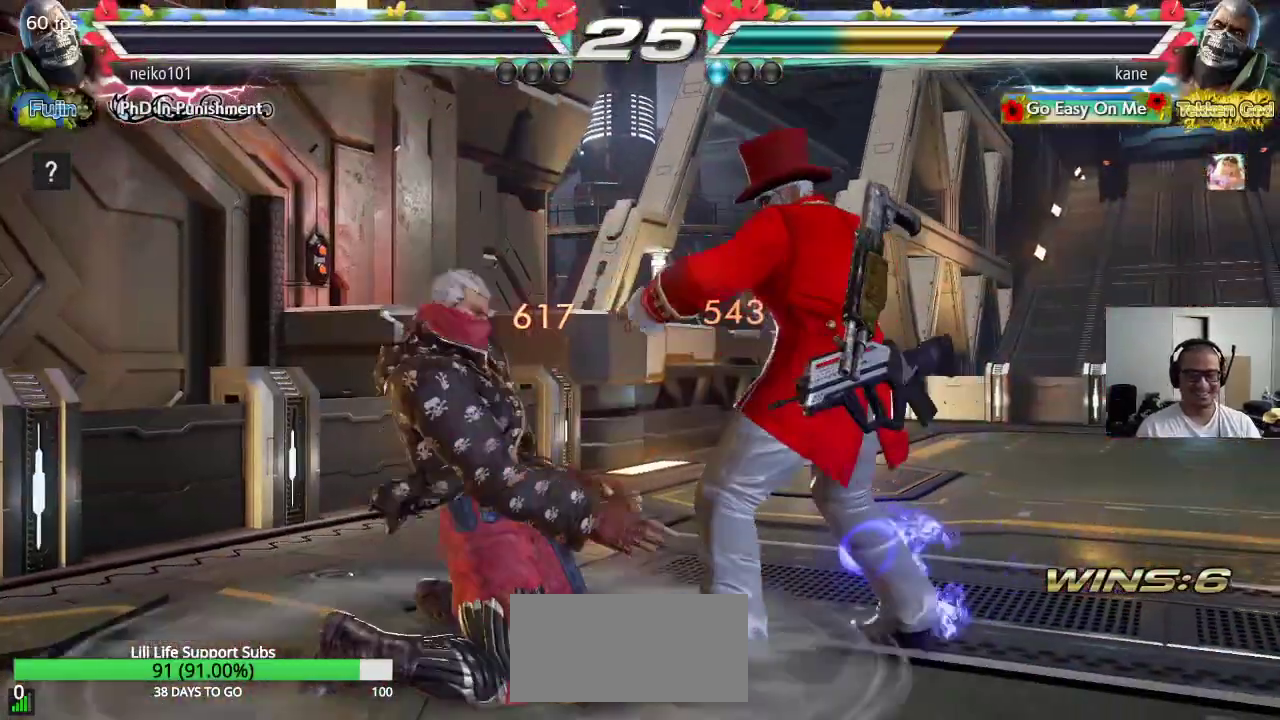
{"buttons": ["CIRCLE"], "left_stick": "left", "events": [[350, "left_stick", "left"], [400, "left_stick", "center"], [467, "left_stick", "left"], [500, "CIRCLE", "down"]]}
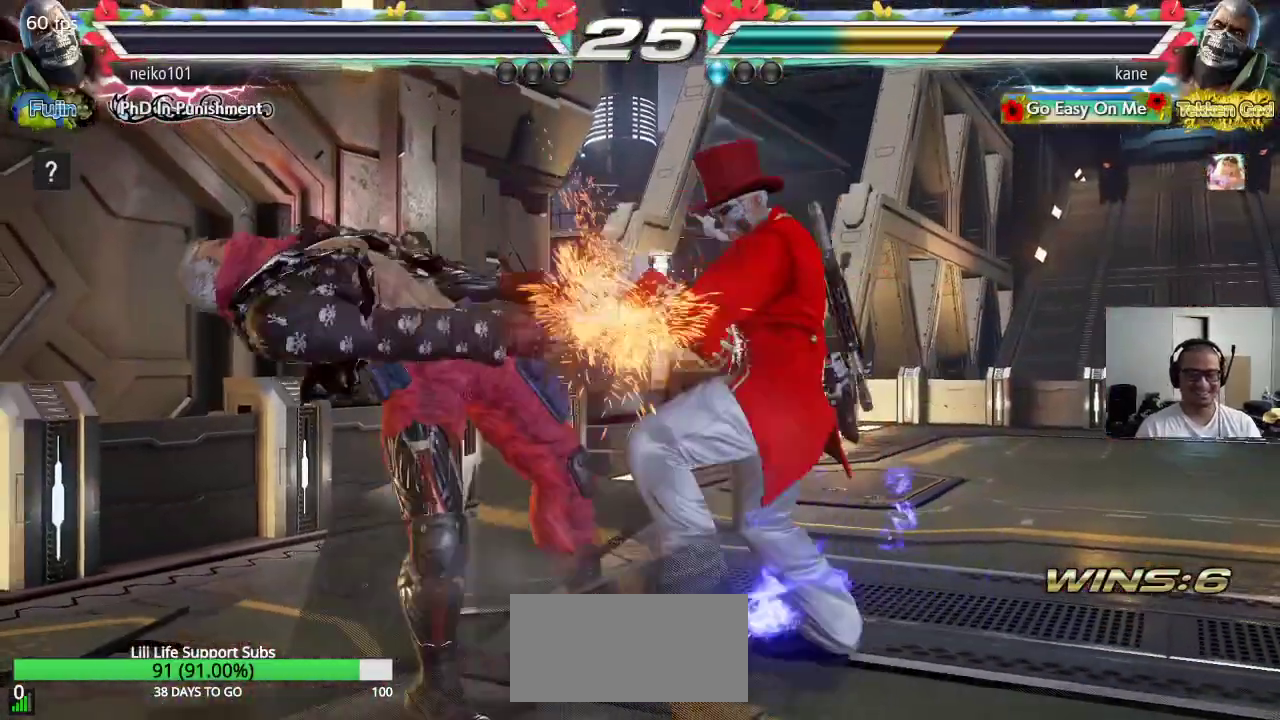
{"buttons": [], "left_stick": "center", "events": [[17, "CIRCLE", "up"], [133, "left_stick", "center"]]}
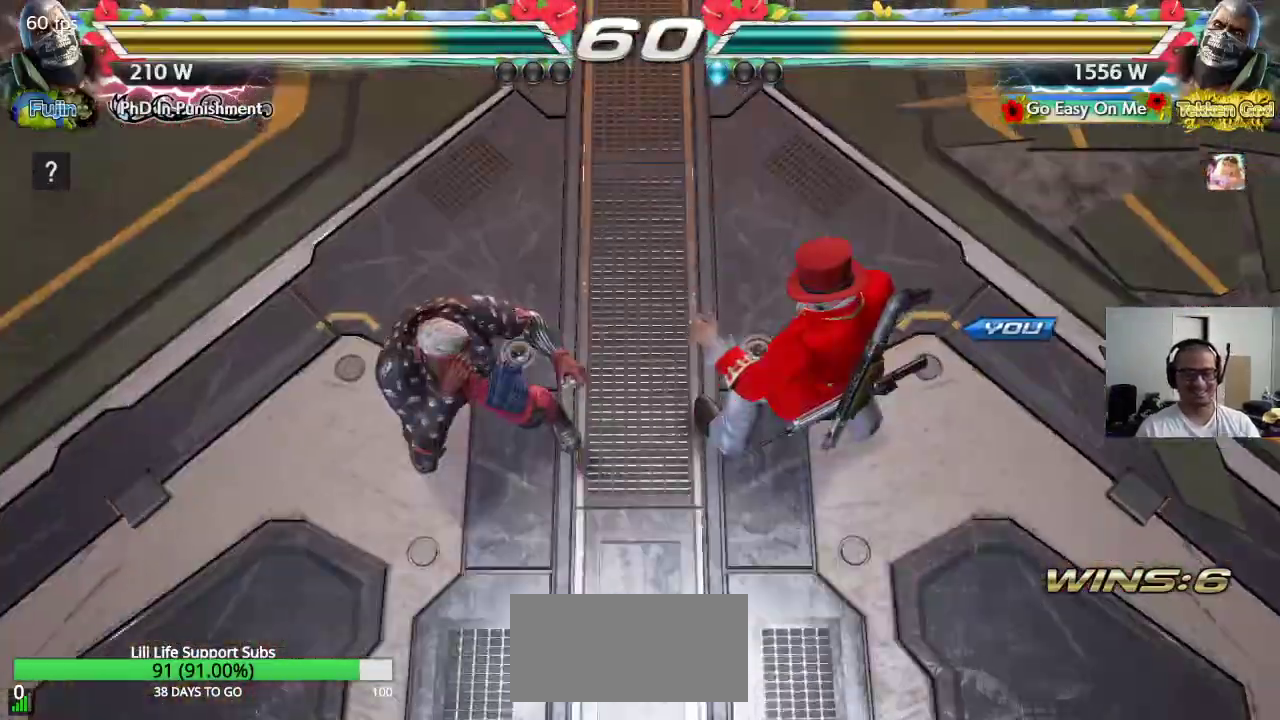
{"buttons": [], "left_stick": "center", "events": []}
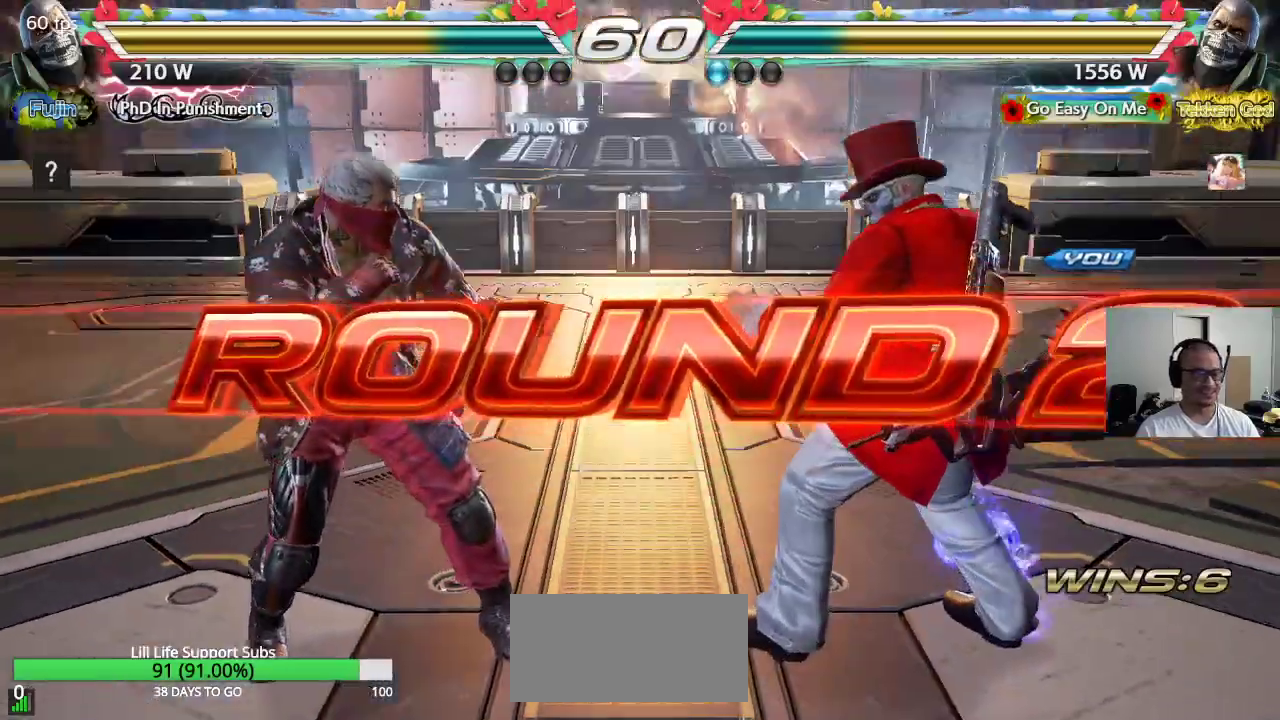
{"buttons": [], "left_stick": "center", "events": []}